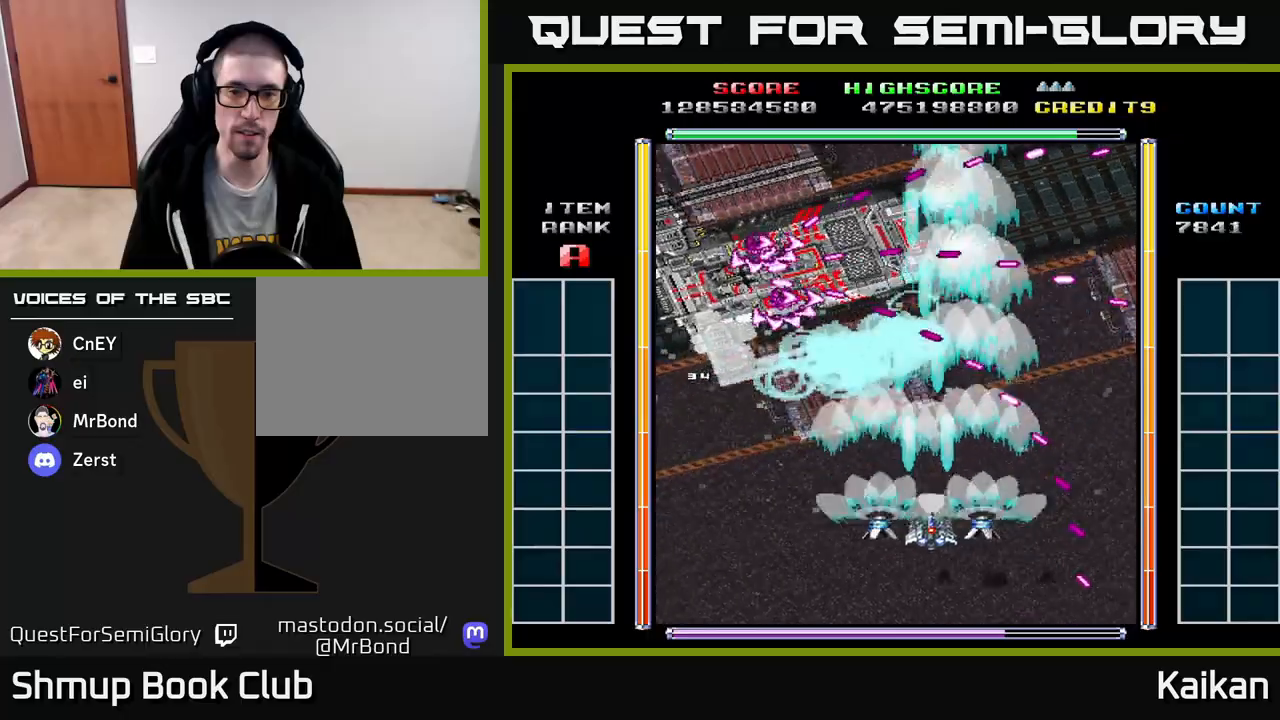
Gameplay with a controller (Xbox layout); each line is a JSON object with the inputs held at the frame after it. "events" lists button and stick changes between this image and that frame as [ms after this image, input, new state], when the widget could be followed in between. Not read: right_stick.
{"buttons": ["A"], "left_stick": "center", "events": [[50, "DPAD_RIGHT", "up"], [133, "DPAD_DOWN", "up"], [183, "X", "up"]]}
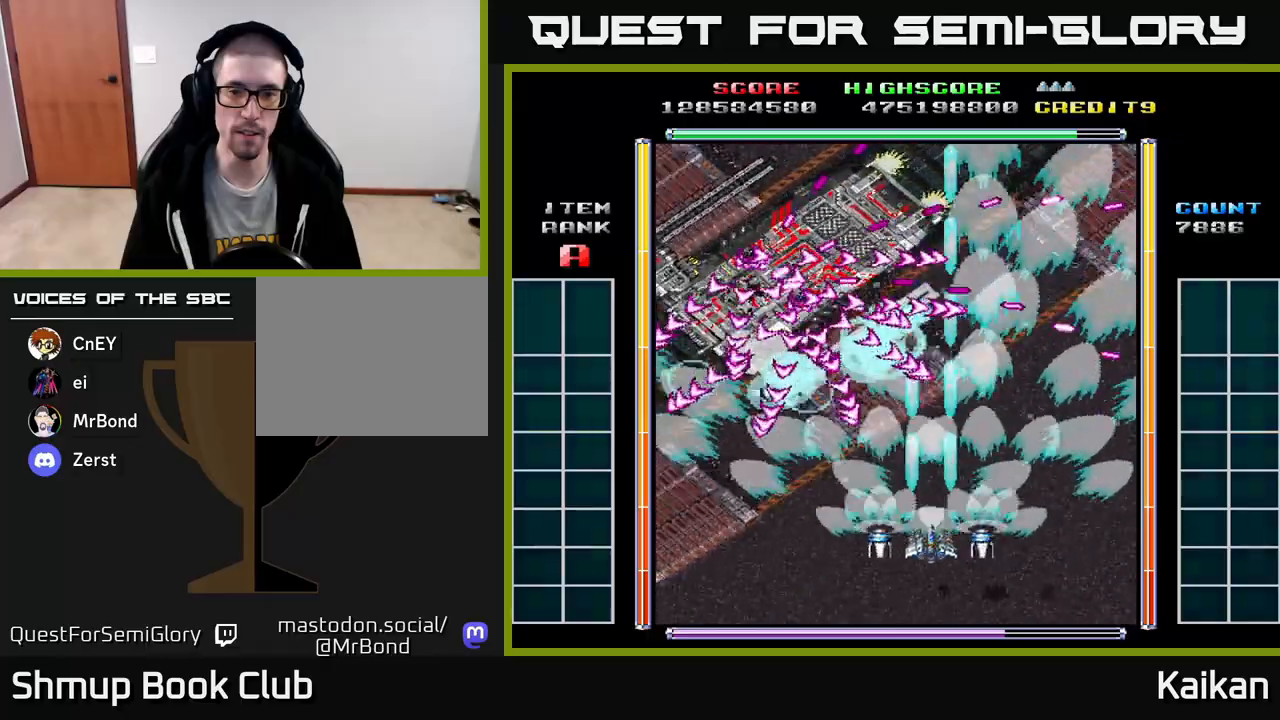
{"buttons": ["A", "X"], "left_stick": "center", "events": [[150, "DPAD_DOWN", "down"], [183, "DPAD_RIGHT", "down"], [233, "DPAD_DOWN", "up"], [267, "X", "down"], [367, "DPAD_RIGHT", "up"], [400, "DPAD_UP", "down"], [500, "DPAD_UP", "up"]]}
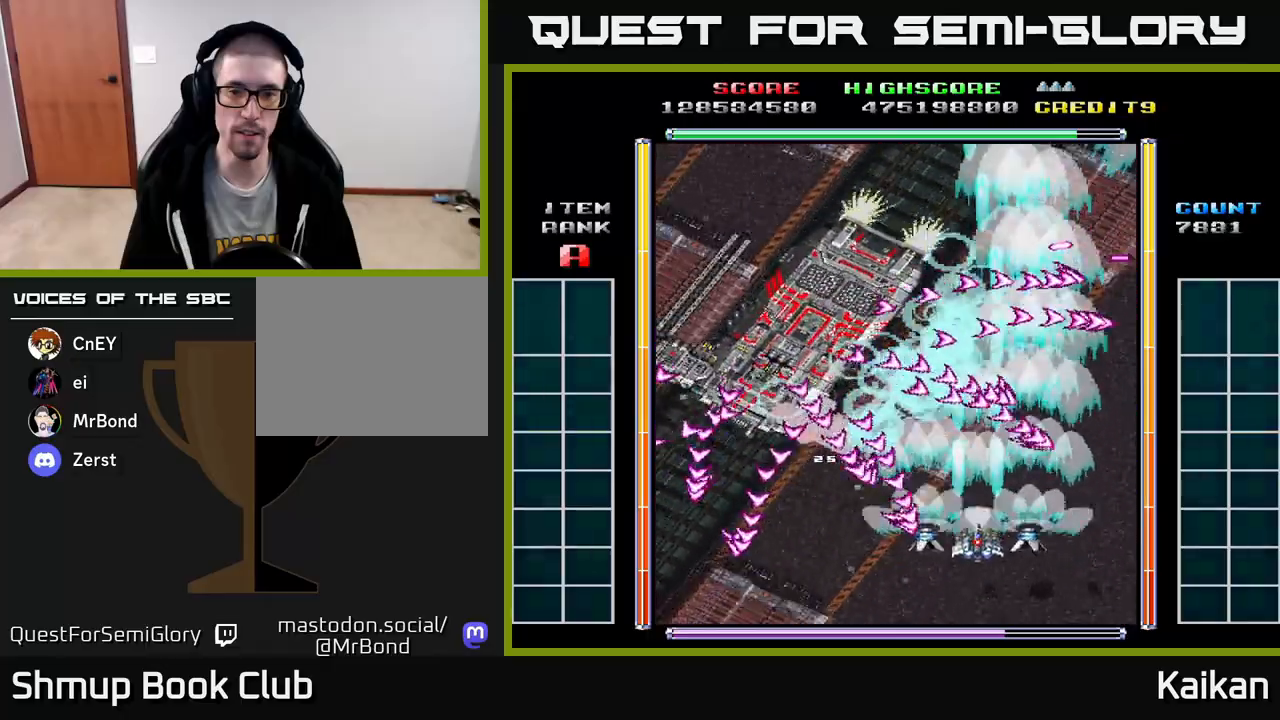
{"buttons": ["A", "X"], "left_stick": "center", "events": [[17, "DPAD_UP", "down"], [217, "DPAD_RIGHT", "down"], [250, "DPAD_RIGHT", "up"], [267, "DPAD_UP", "up"]]}
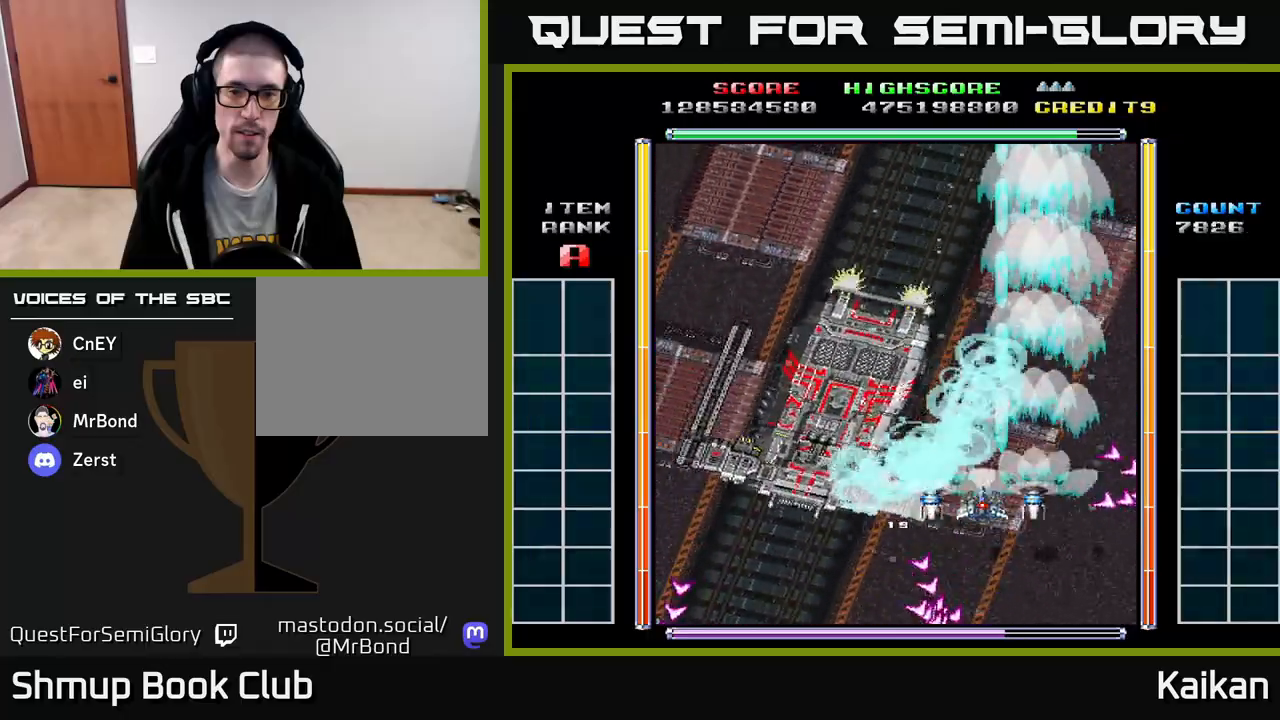
{"buttons": ["A", "X", "DPAD_DOWN", "DPAD_RIGHT"], "left_stick": "center", "events": [[117, "DPAD_DOWN", "down"], [417, "DPAD_RIGHT", "down"]]}
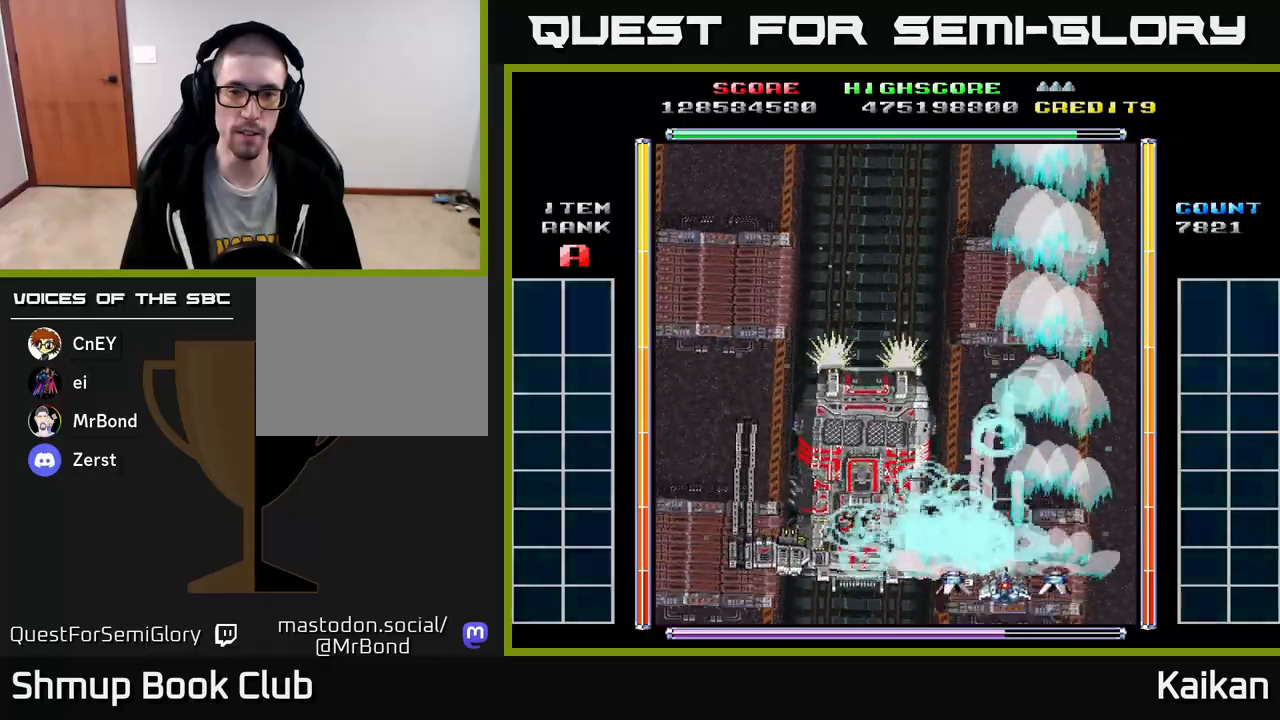
{"buttons": ["A", "X"], "left_stick": "center", "events": [[150, "DPAD_RIGHT", "up"], [300, "DPAD_DOWN", "up"]]}
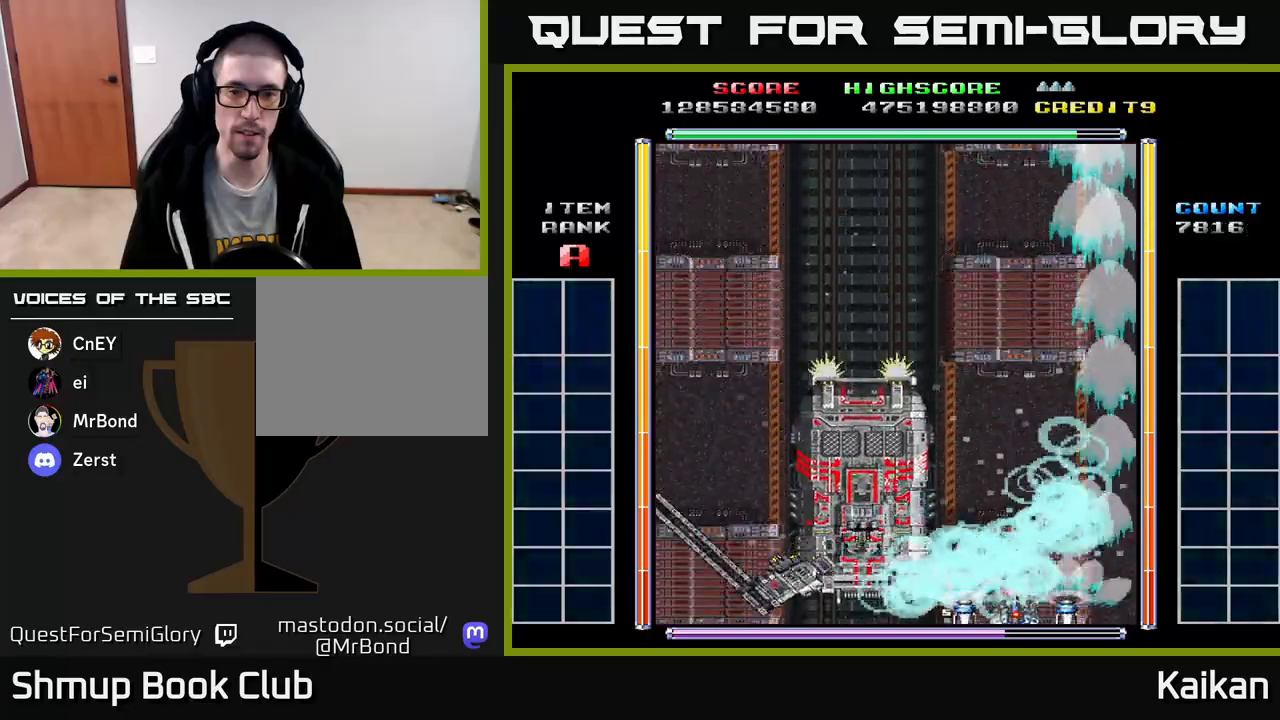
{"buttons": [], "left_stick": "center", "events": [[100, "DPAD_LEFT", "down"], [217, "X", "up"], [317, "A", "up"], [433, "DPAD_LEFT", "up"]]}
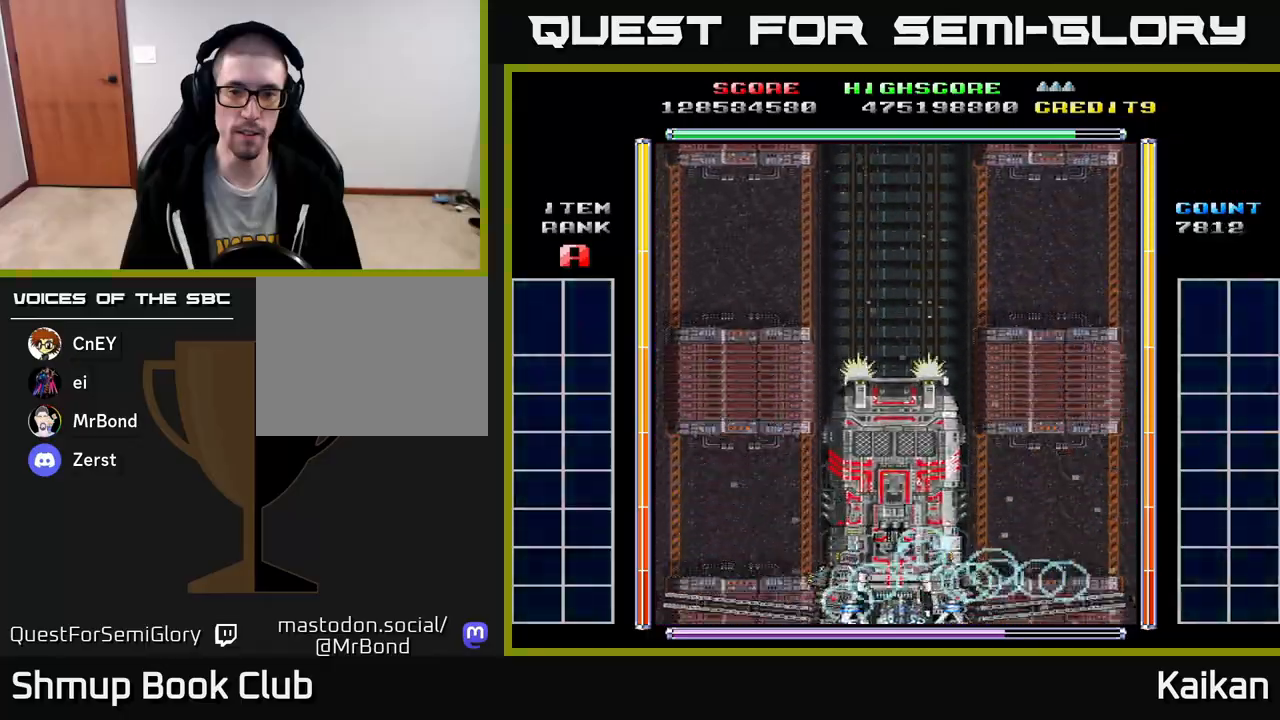
{"buttons": [], "left_stick": "center", "events": [[267, "DPAD_RIGHT", "down"], [367, "DPAD_RIGHT", "up"]]}
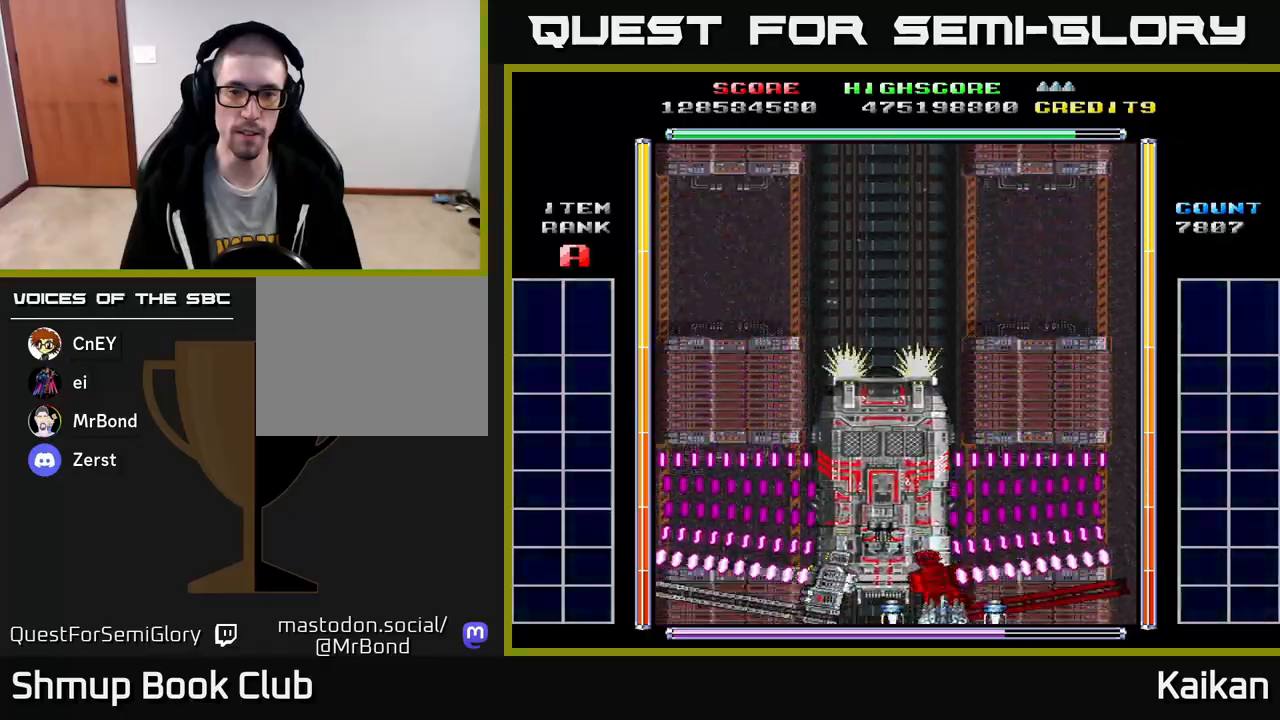
{"buttons": [], "left_stick": "center", "events": [[150, "DPAD_RIGHT", "down"], [250, "DPAD_RIGHT", "up"]]}
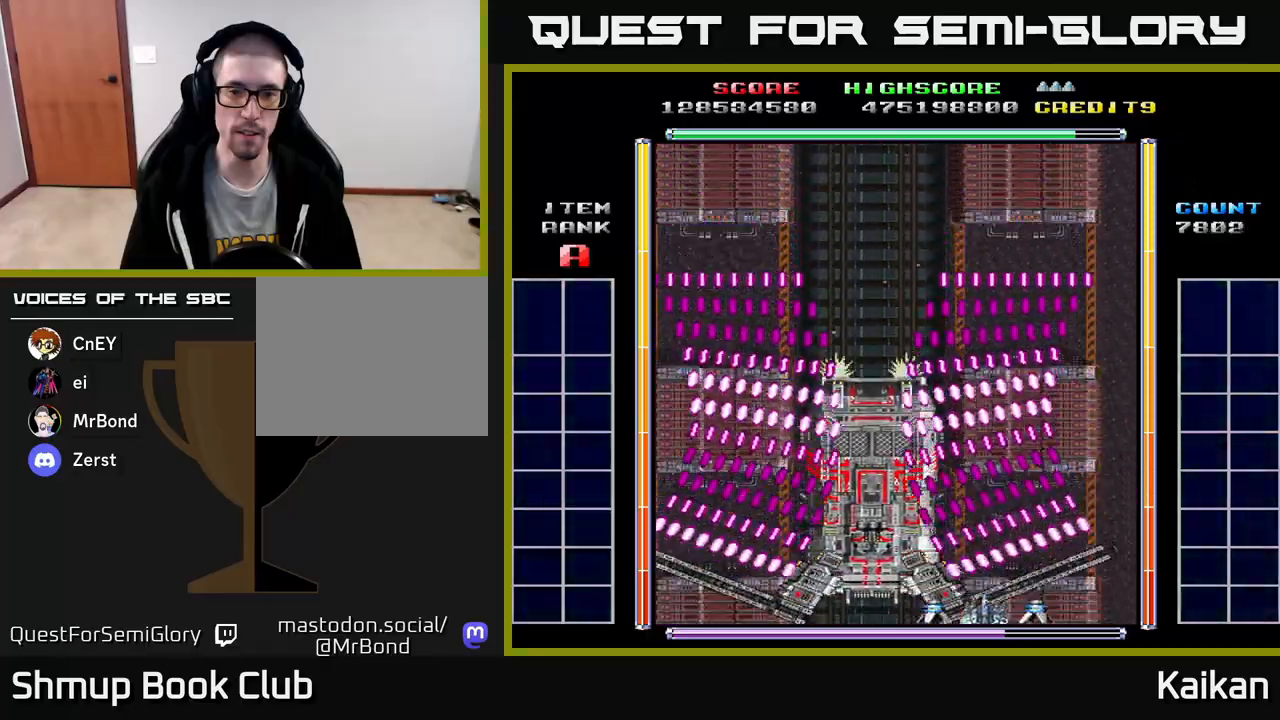
{"buttons": ["A", "X"], "left_stick": "center", "events": [[317, "A", "down"], [333, "X", "down"]]}
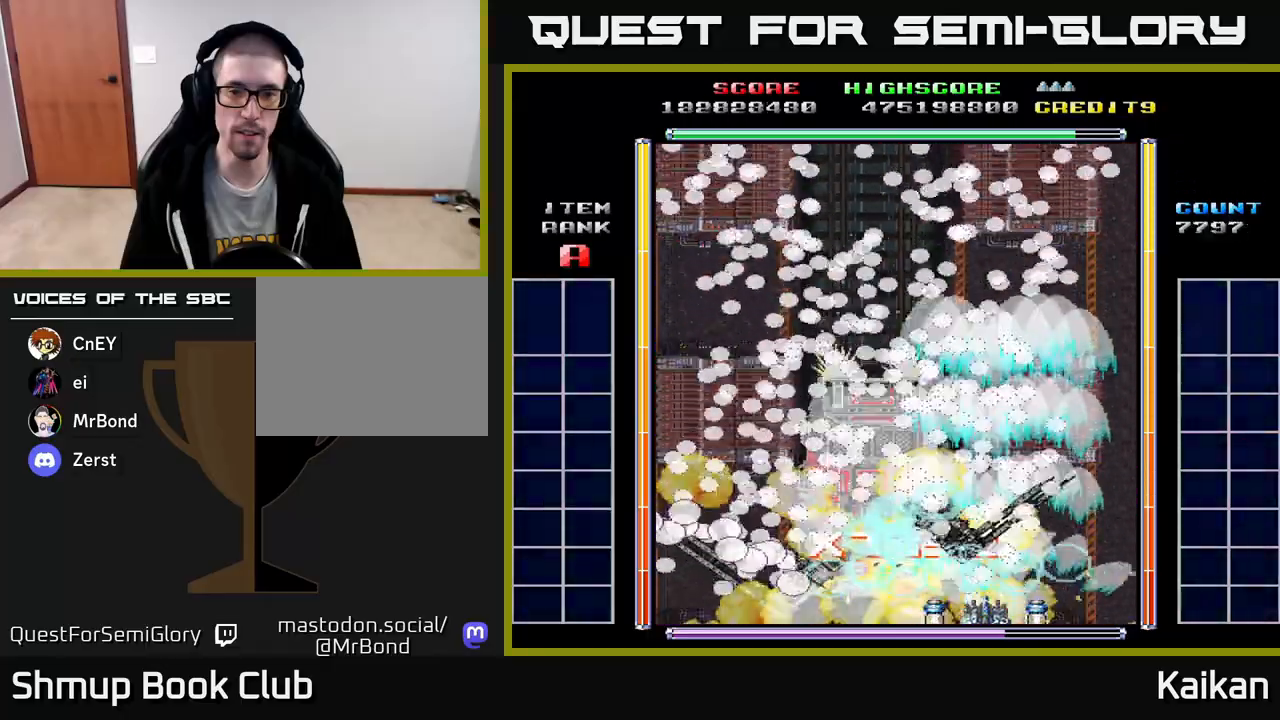
{"buttons": ["DPAD_LEFT"], "left_stick": "center", "events": [[17, "X", "up"], [33, "A", "up"], [233, "DPAD_LEFT", "down"]]}
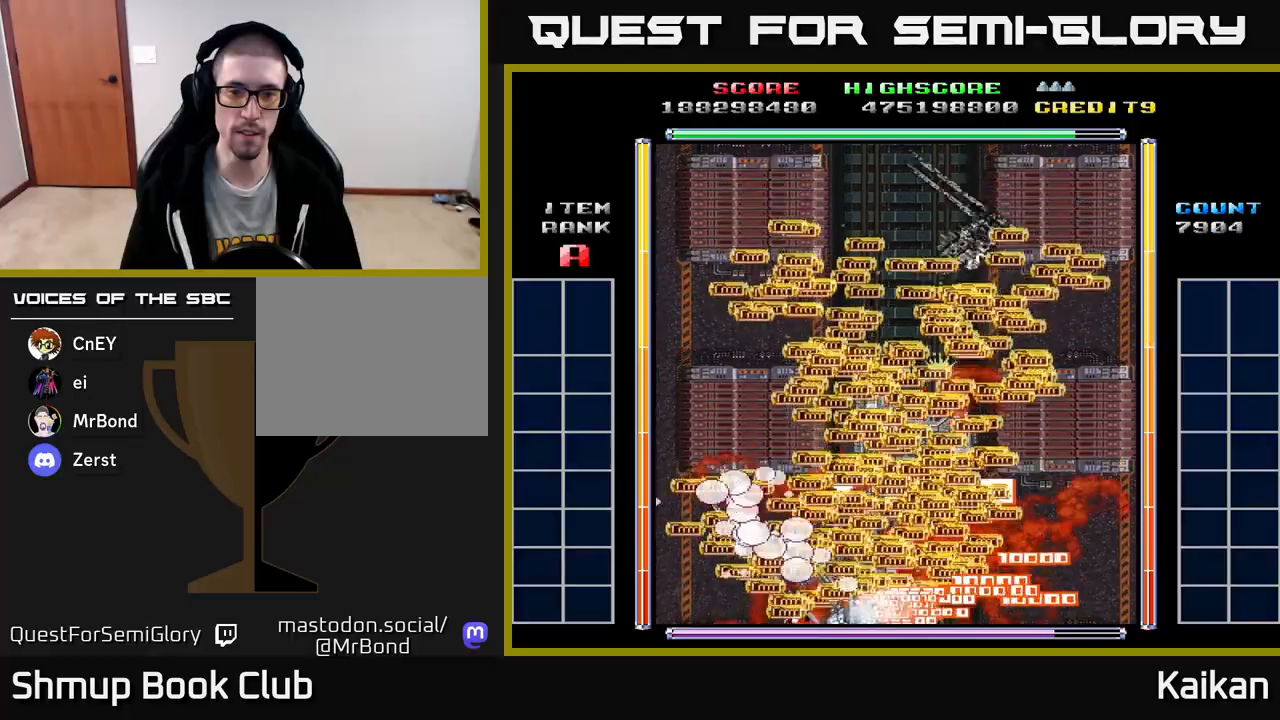
{"buttons": ["DPAD_UP"], "left_stick": "center", "events": [[50, "DPAD_LEFT", "up"], [217, "DPAD_LEFT", "down"], [483, "DPAD_LEFT", "up"], [483, "DPAD_UP", "down"]]}
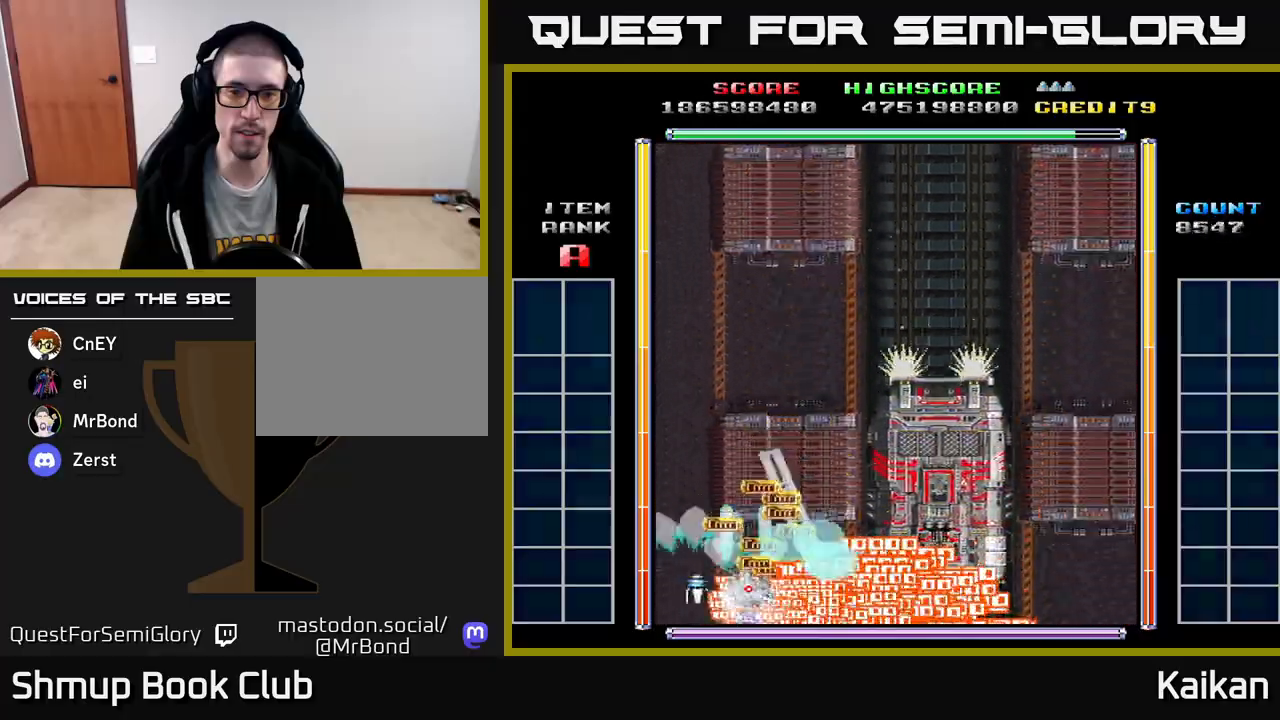
{"buttons": ["A", "X"], "left_stick": "center", "events": [[17, "A", "down"], [33, "DPAD_RIGHT", "down"], [33, "X", "down"], [67, "DPAD_UP", "up"], [117, "DPAD_RIGHT", "up"], [350, "DPAD_RIGHT", "down"], [417, "DPAD_DOWN", "down"], [450, "DPAD_RIGHT", "up"], [467, "DPAD_DOWN", "up"]]}
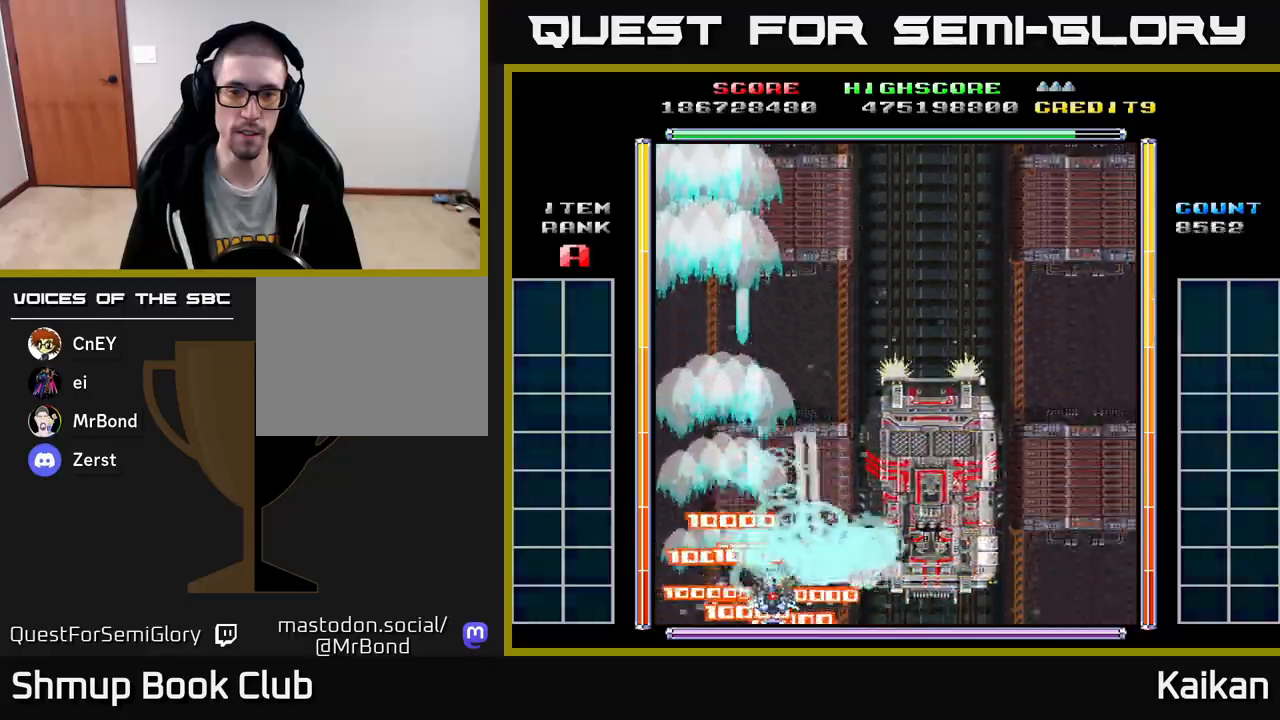
{"buttons": ["A", "X"], "left_stick": "center", "events": [[183, "DPAD_RIGHT", "down"], [317, "DPAD_RIGHT", "up"]]}
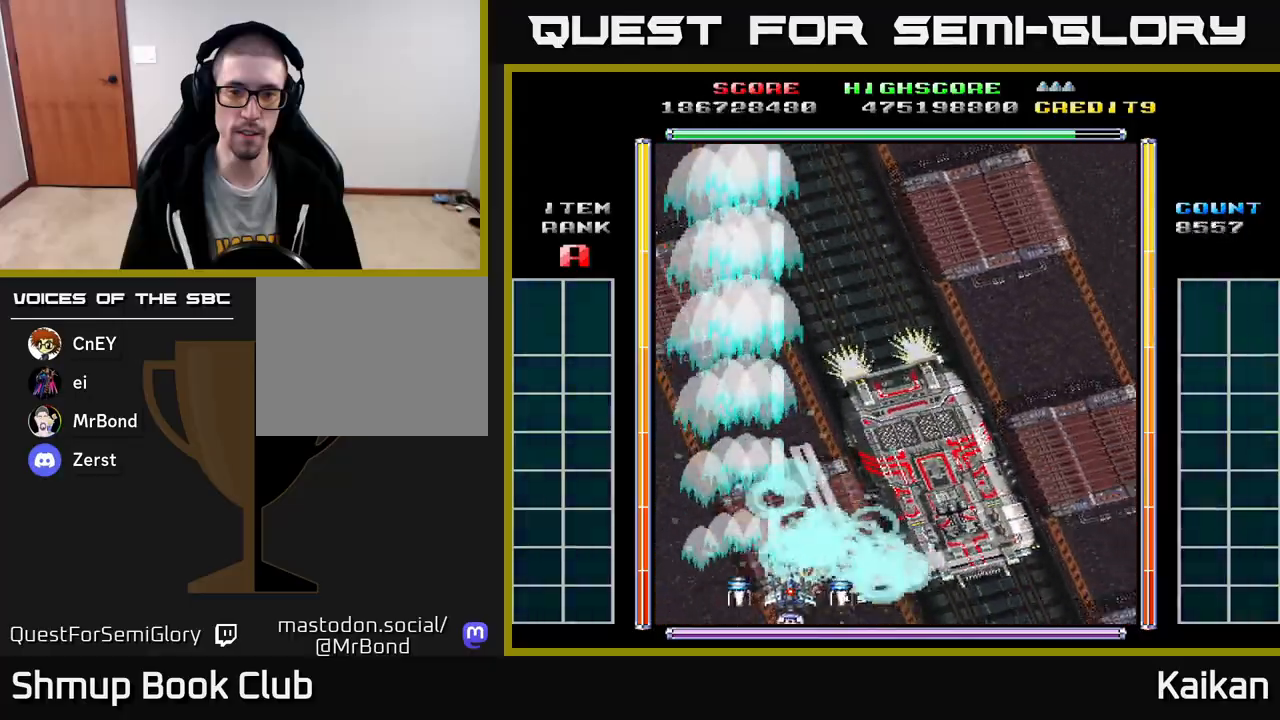
{"buttons": ["A", "DPAD_UP"], "left_stick": "center", "events": [[17, "DPAD_UP", "down"], [33, "DPAD_LEFT", "down"], [100, "X", "up"], [467, "DPAD_LEFT", "up"]]}
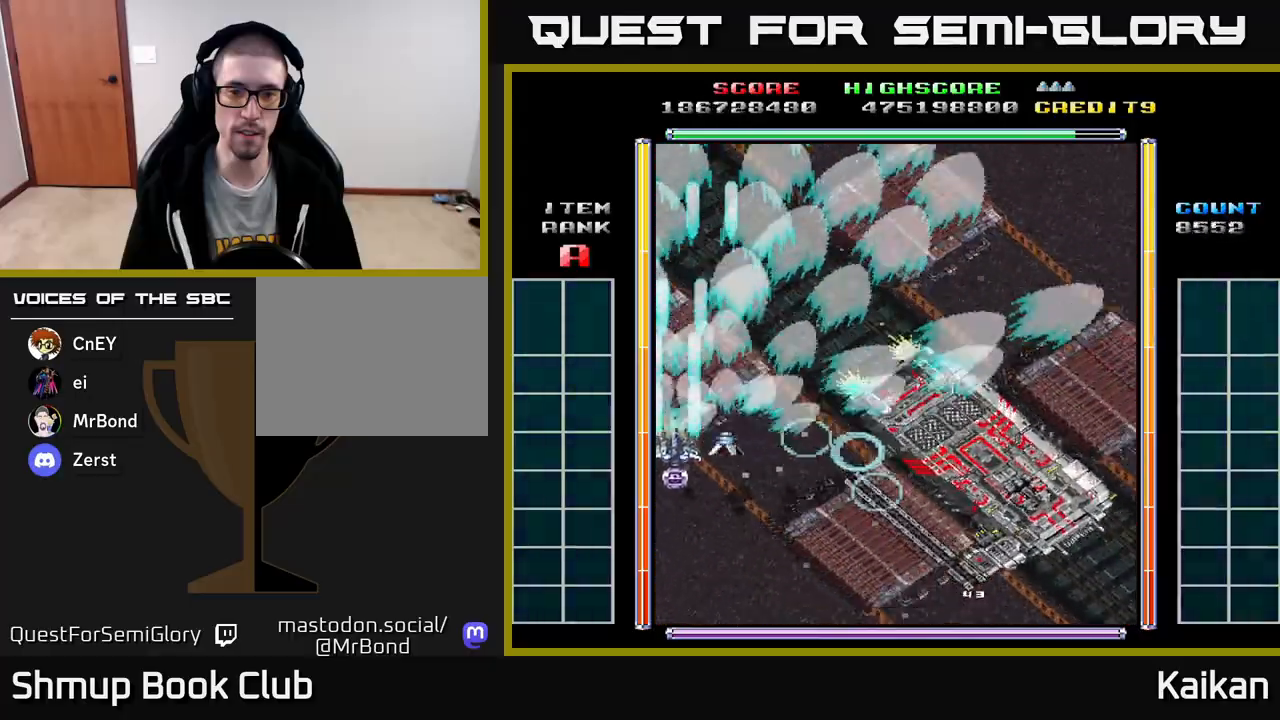
{"buttons": ["A", "DPAD_DOWN"], "left_stick": "center", "events": [[50, "DPAD_RIGHT", "down"], [183, "DPAD_UP", "up"], [217, "DPAD_RIGHT", "up"], [233, "DPAD_DOWN", "down"]]}
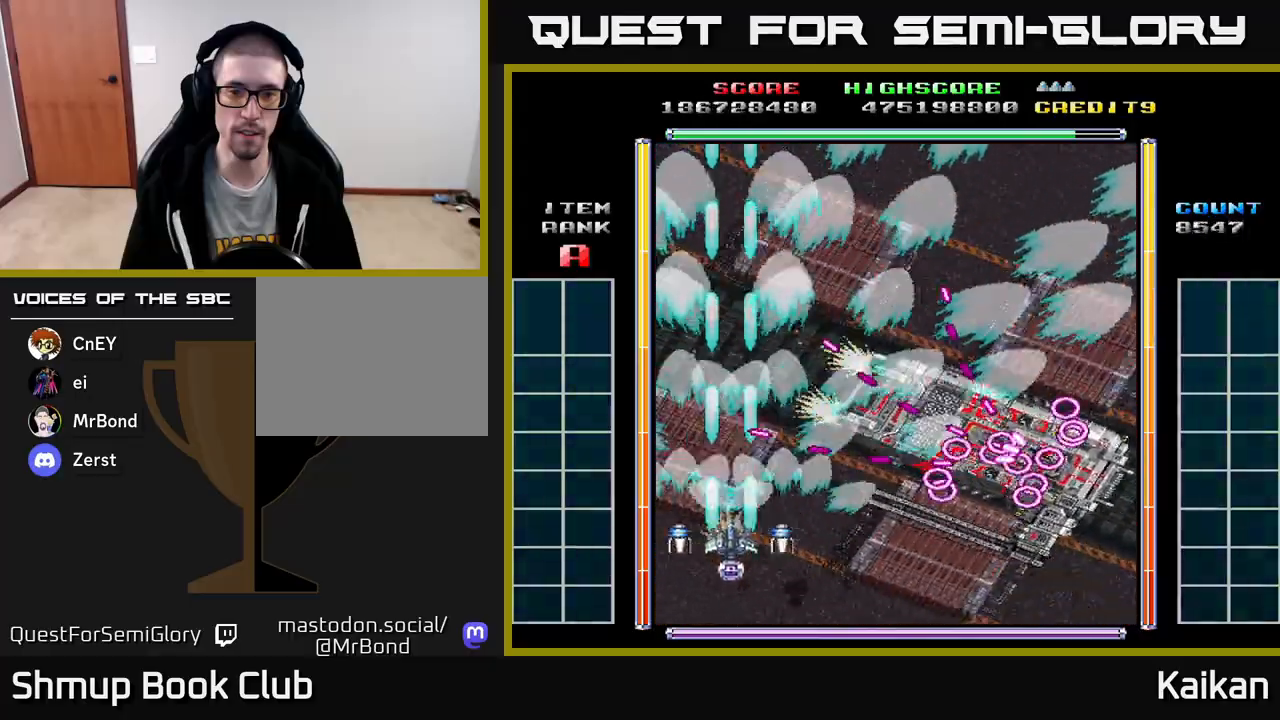
{"buttons": ["A"], "left_stick": "center", "events": [[67, "DPAD_DOWN", "up"], [250, "DPAD_UP", "down"], [317, "DPAD_UP", "up"]]}
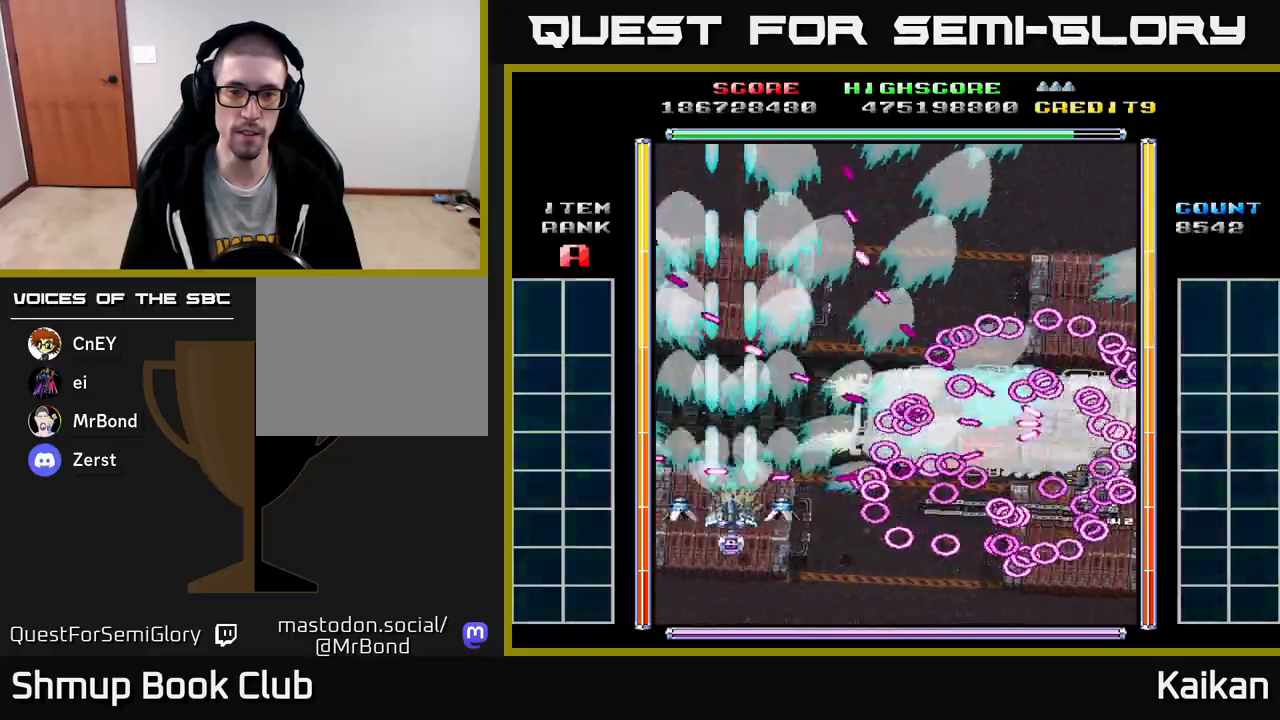
{"buttons": ["A", "DPAD_DOWN"], "left_stick": "center", "events": [[183, "DPAD_DOWN", "down"], [300, "DPAD_DOWN", "up"], [467, "DPAD_DOWN", "down"]]}
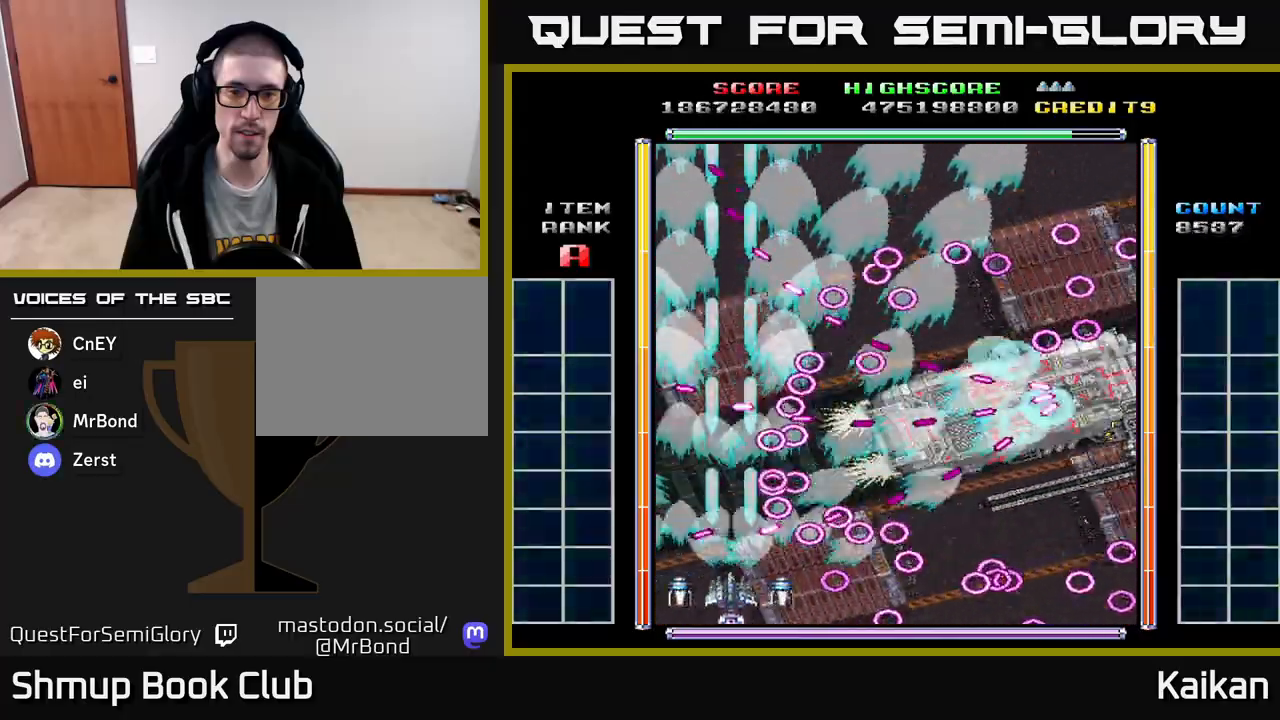
{"buttons": ["A"], "left_stick": "center", "events": [[67, "DPAD_DOWN", "up"]]}
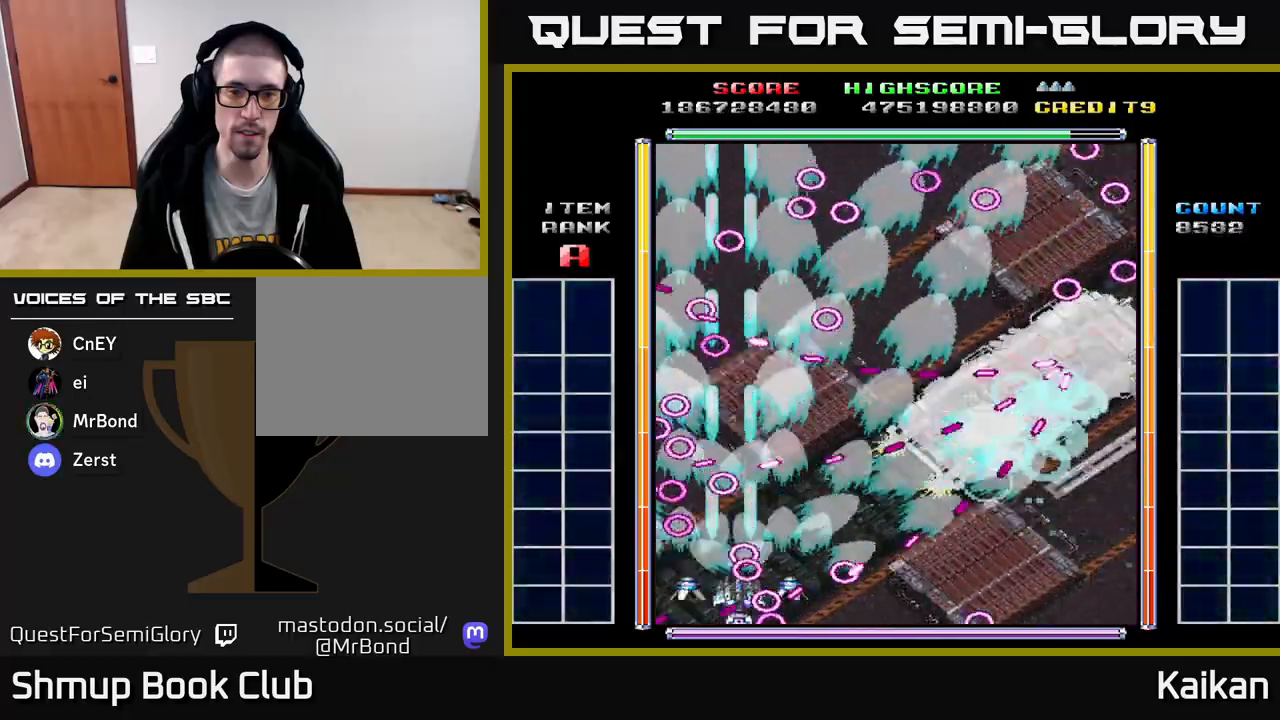
{"buttons": ["A"], "left_stick": "center", "events": [[33, "DPAD_RIGHT", "down"], [183, "DPAD_RIGHT", "up"], [200, "DPAD_LEFT", "down"], [200, "DPAD_UP", "down"], [333, "DPAD_LEFT", "up"], [367, "DPAD_UP", "up"]]}
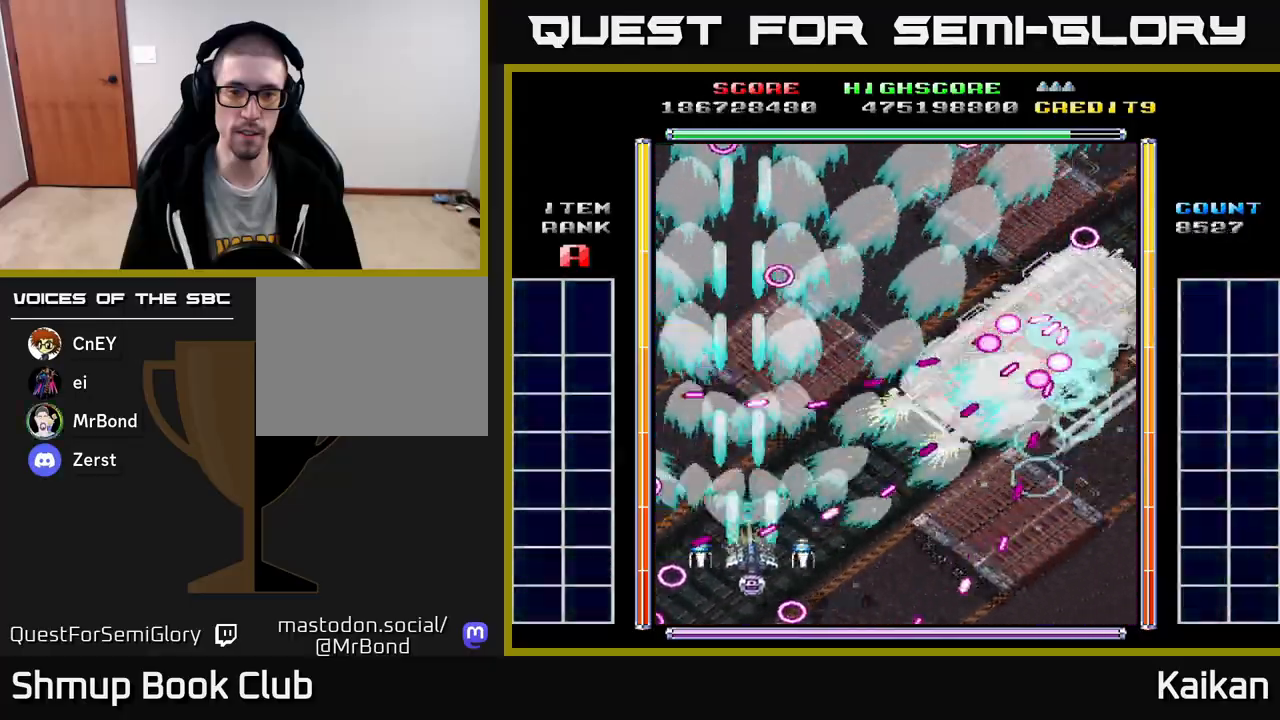
{"buttons": ["A"], "left_stick": "center", "events": [[33, "DPAD_DOWN", "down"], [33, "DPAD_RIGHT", "down"], [167, "DPAD_DOWN", "up"], [267, "DPAD_RIGHT", "up"]]}
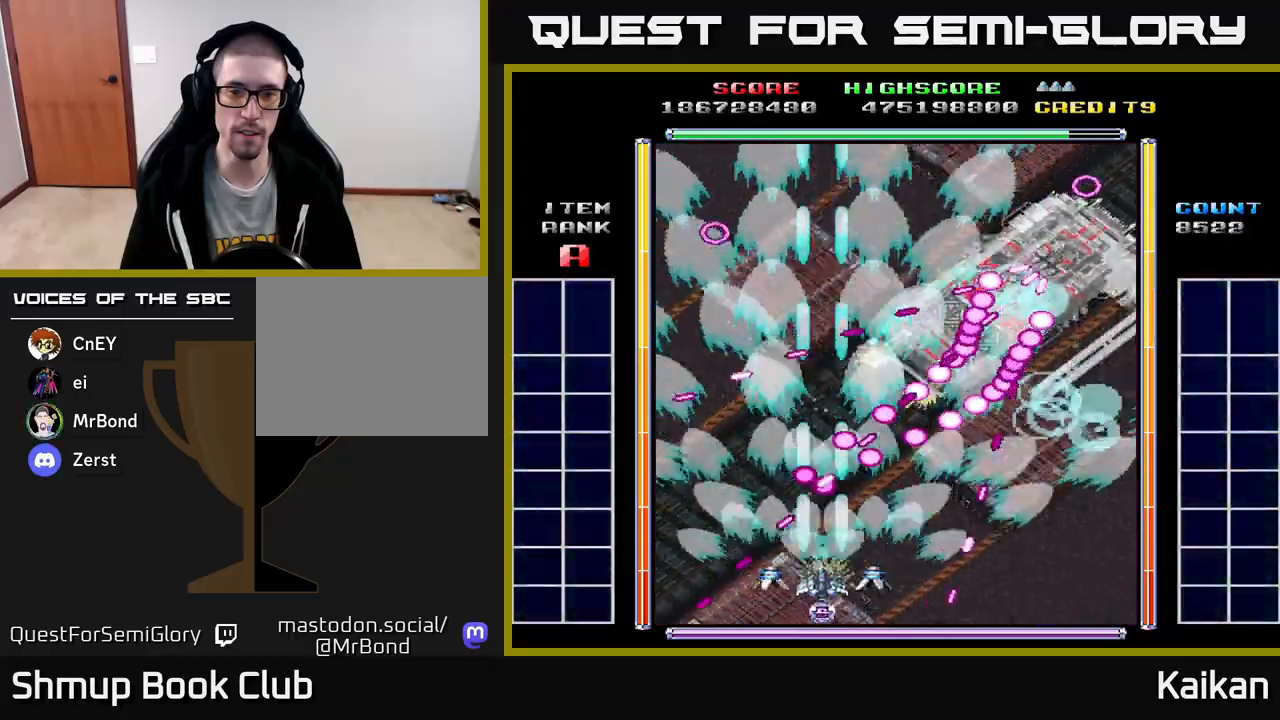
{"buttons": ["A"], "left_stick": "center", "events": [[300, "DPAD_RIGHT", "down"], [367, "DPAD_RIGHT", "up"]]}
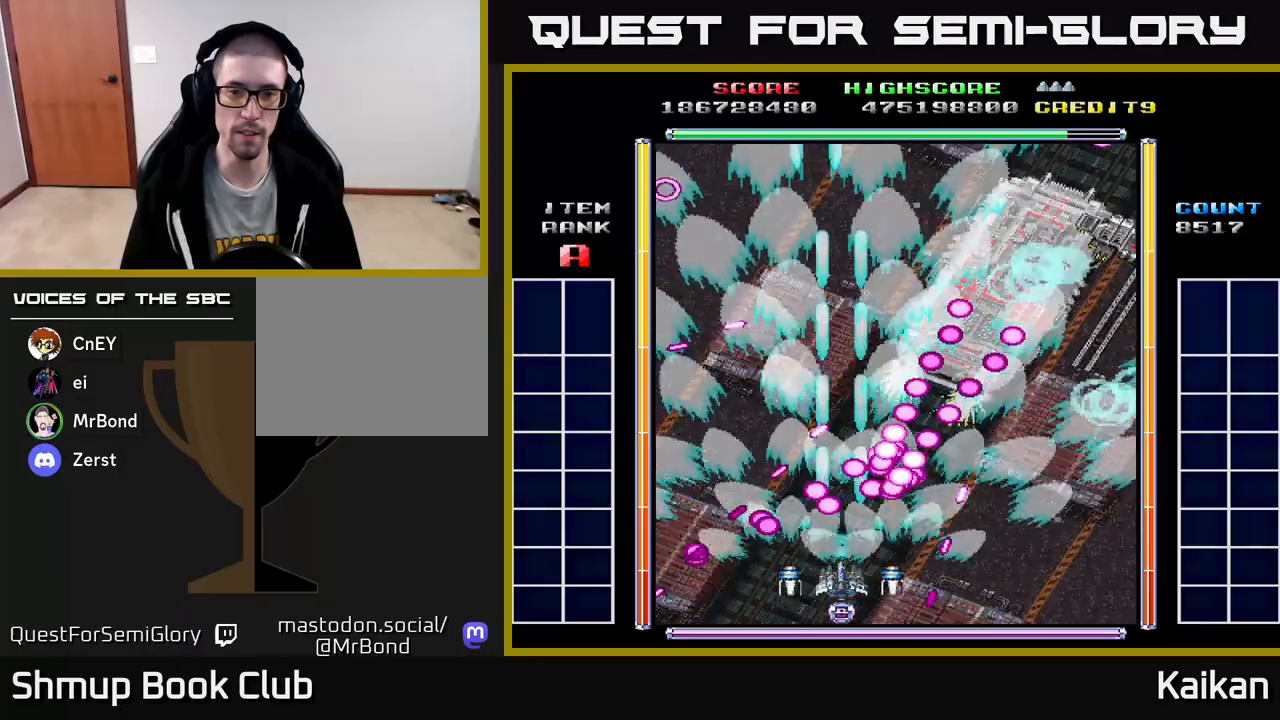
{"buttons": ["A", "DPAD_RIGHT"], "left_stick": "center", "events": [[150, "DPAD_RIGHT", "down"], [217, "DPAD_RIGHT", "up"], [333, "DPAD_RIGHT", "down"]]}
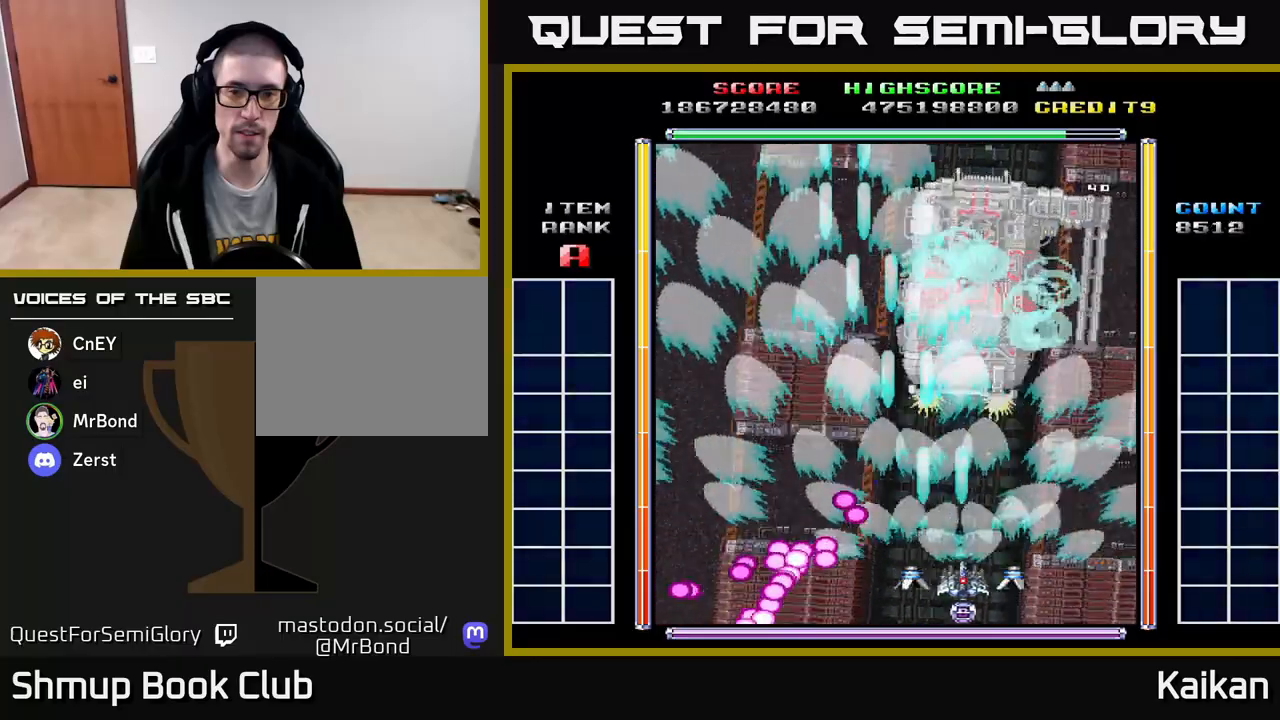
{"buttons": ["A", "X", "DPAD_LEFT"], "left_stick": "center", "events": [[50, "X", "down"], [100, "DPAD_UP", "down"], [133, "DPAD_RIGHT", "up"], [233, "DPAD_RIGHT", "down"], [300, "DPAD_UP", "up"], [317, "DPAD_RIGHT", "up"], [400, "DPAD_LEFT", "down"]]}
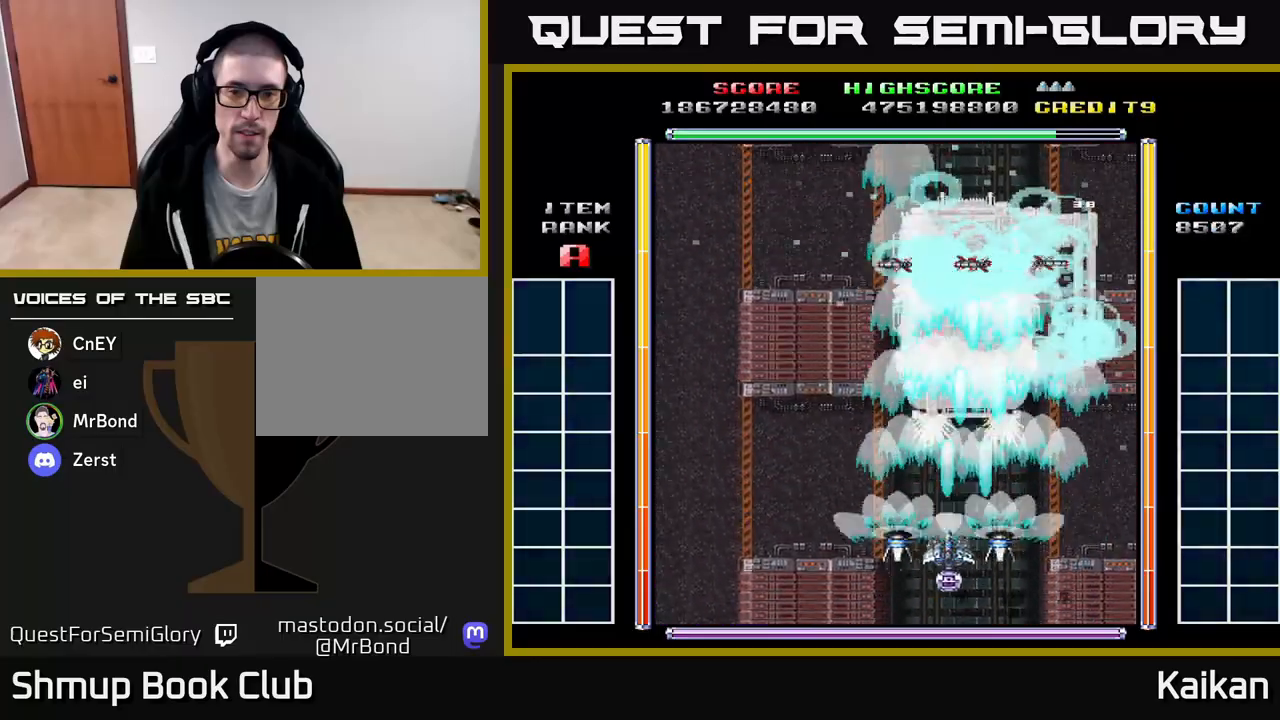
{"buttons": ["A"], "left_stick": "center", "events": [[17, "X", "up"], [83, "A", "up"], [100, "DPAD_DOWN", "down"], [100, "DPAD_LEFT", "up"], [167, "DPAD_RIGHT", "down"], [183, "DPAD_RIGHT", "up"], [233, "DPAD_DOWN", "up"], [233, "DPAD_LEFT", "down"], [400, "DPAD_LEFT", "up"], [483, "A", "down"]]}
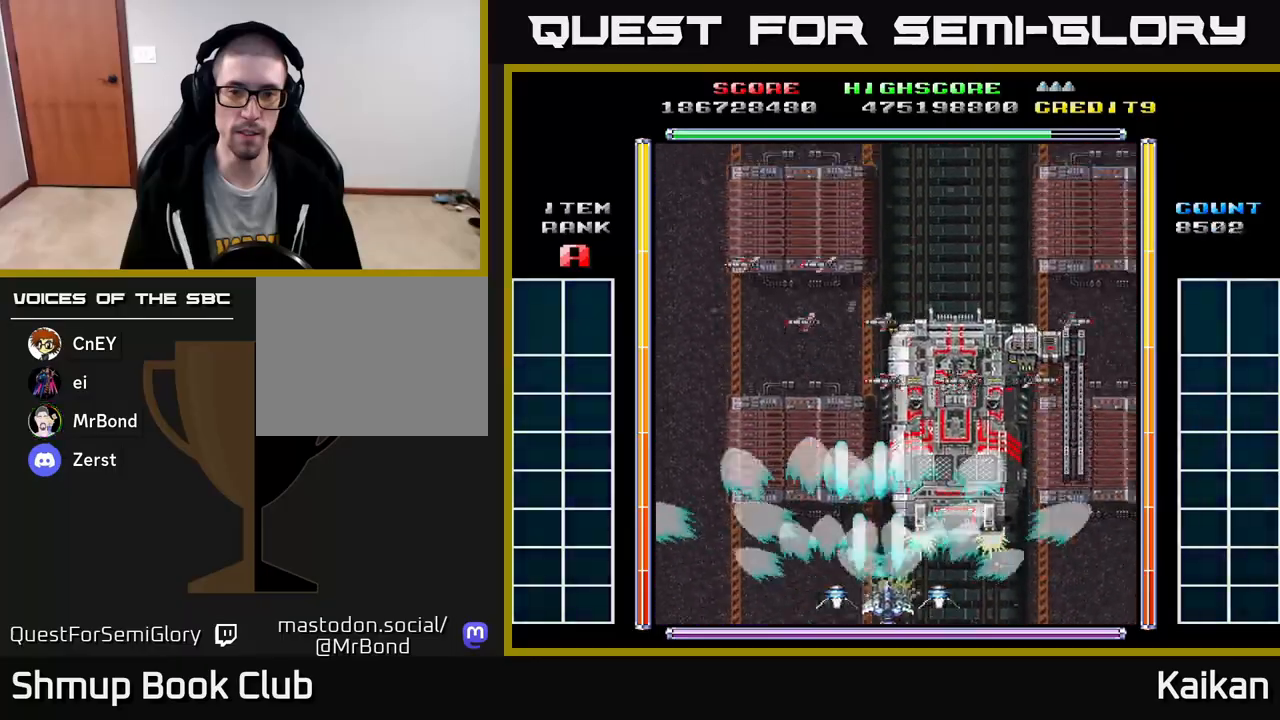
{"buttons": [], "left_stick": "center", "events": [[17, "DPAD_RIGHT", "down"], [167, "DPAD_RIGHT", "up"], [333, "A", "up"]]}
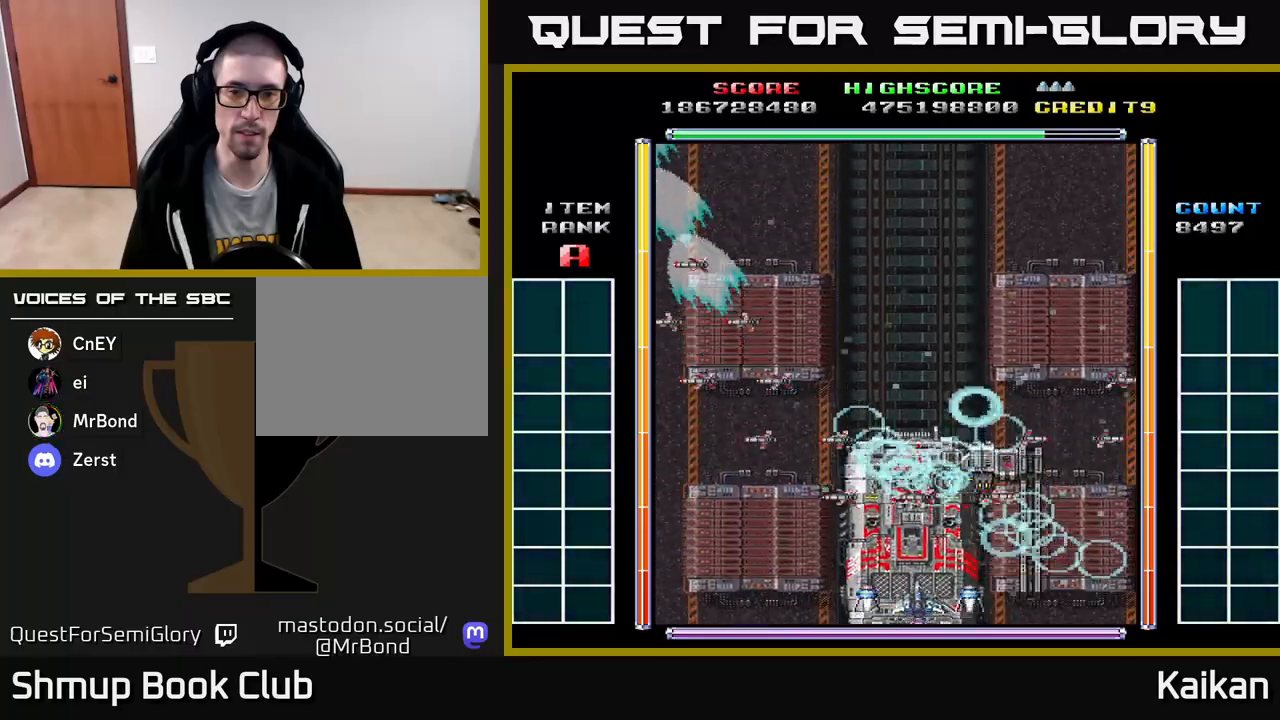
{"buttons": ["DPAD_UP"], "left_stick": "center", "events": [[33, "DPAD_LEFT", "down"], [83, "DPAD_UP", "down"], [100, "DPAD_LEFT", "up"]]}
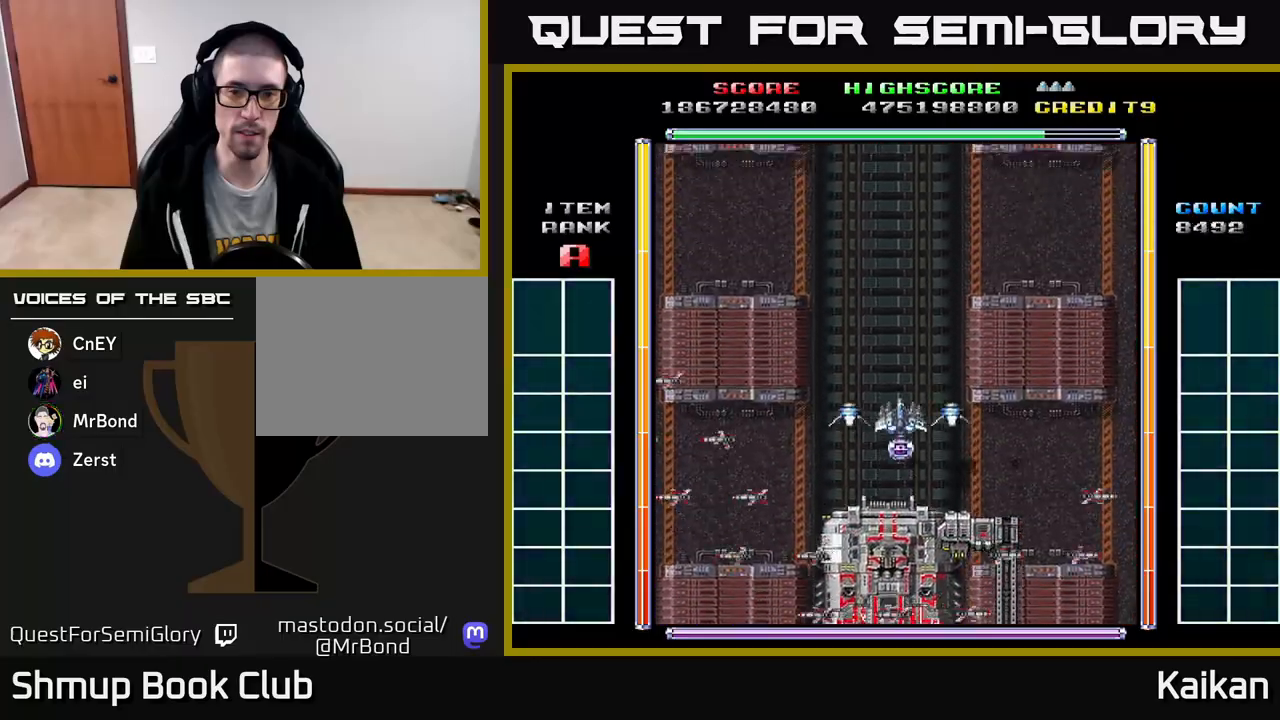
{"buttons": ["DPAD_UP"], "left_stick": "center", "events": [[50, "DPAD_LEFT", "down"], [167, "DPAD_LEFT", "up"], [417, "DPAD_LEFT", "down"], [500, "DPAD_LEFT", "up"]]}
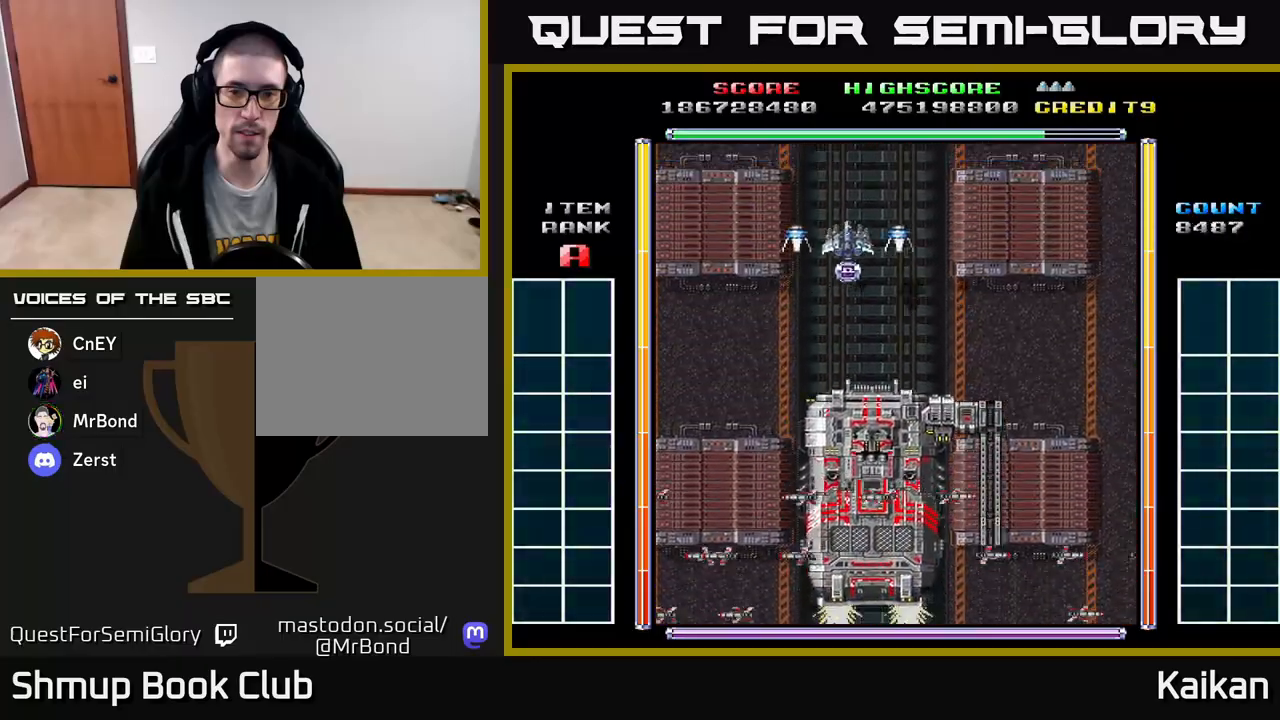
{"buttons": ["DPAD_UP"], "left_stick": "center", "events": [[117, "DPAD_UP", "up"], [450, "DPAD_UP", "down"]]}
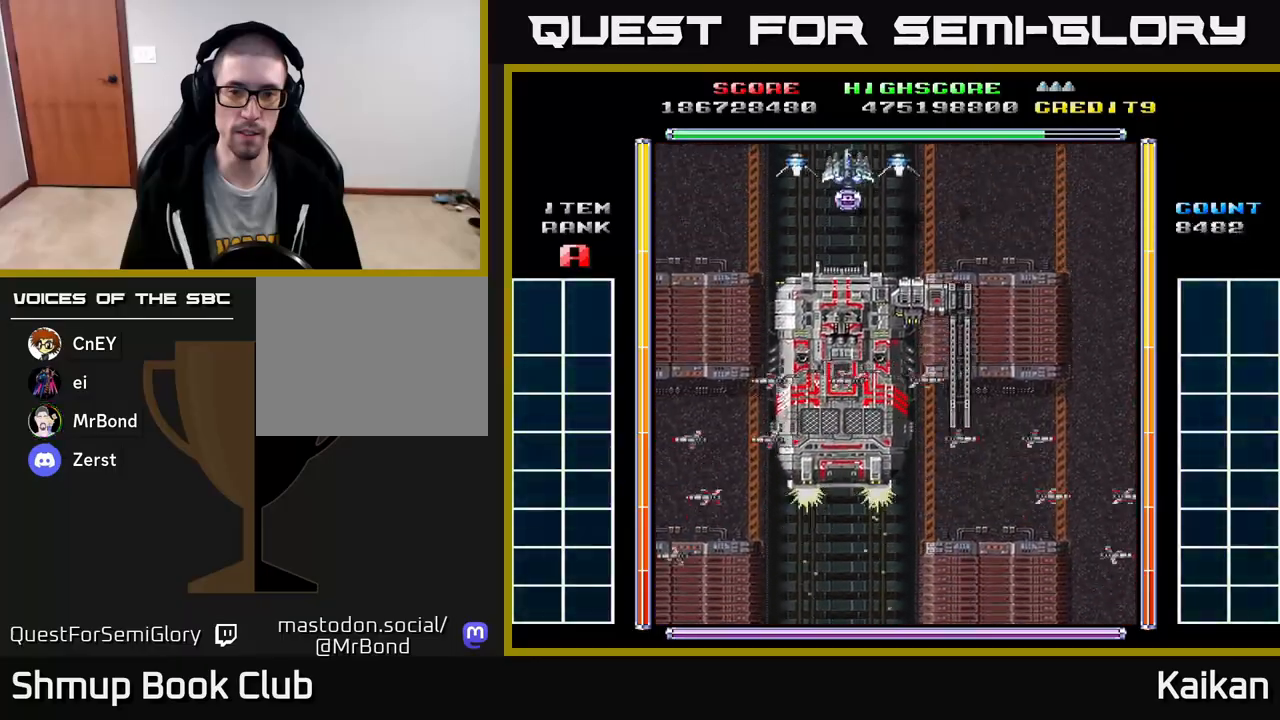
{"buttons": [], "left_stick": "center", "events": [[50, "DPAD_UP", "up"], [217, "DPAD_LEFT", "down"], [250, "DPAD_UP", "down"], [283, "DPAD_UP", "up"], [300, "DPAD_LEFT", "up"]]}